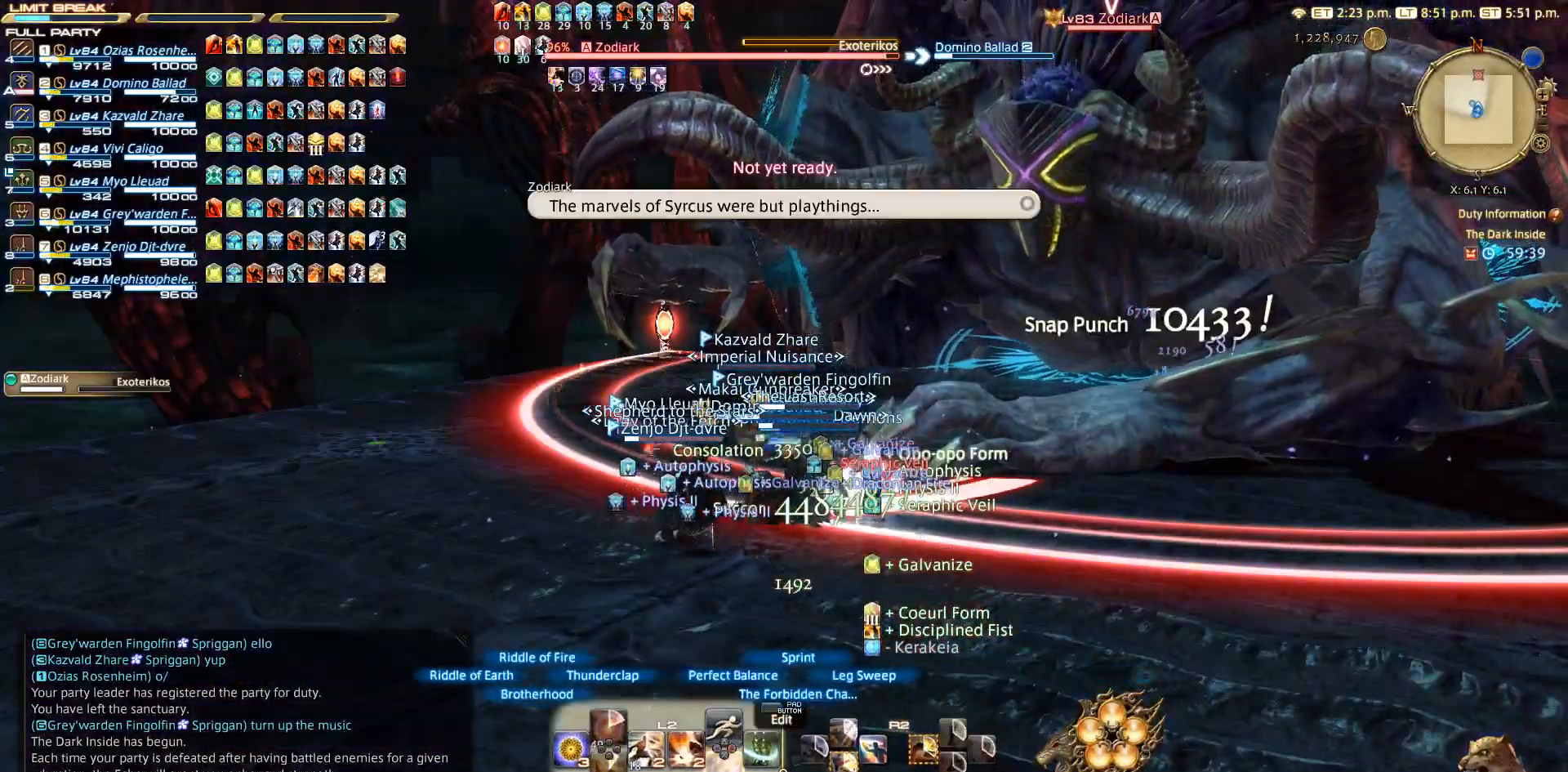
Gameplay with a controller (PlayStation layout); each line is a JSON object with the inputs held at the frame after it. "events" lists button and stick changes between this image and that frame as [ms after this image, input, new state], when the widget could be followed in between. Not read: L3 R3.
{"buttons": [], "left_stick": "center", "right_stick": "center", "events": [[183, "L2", "up"]]}
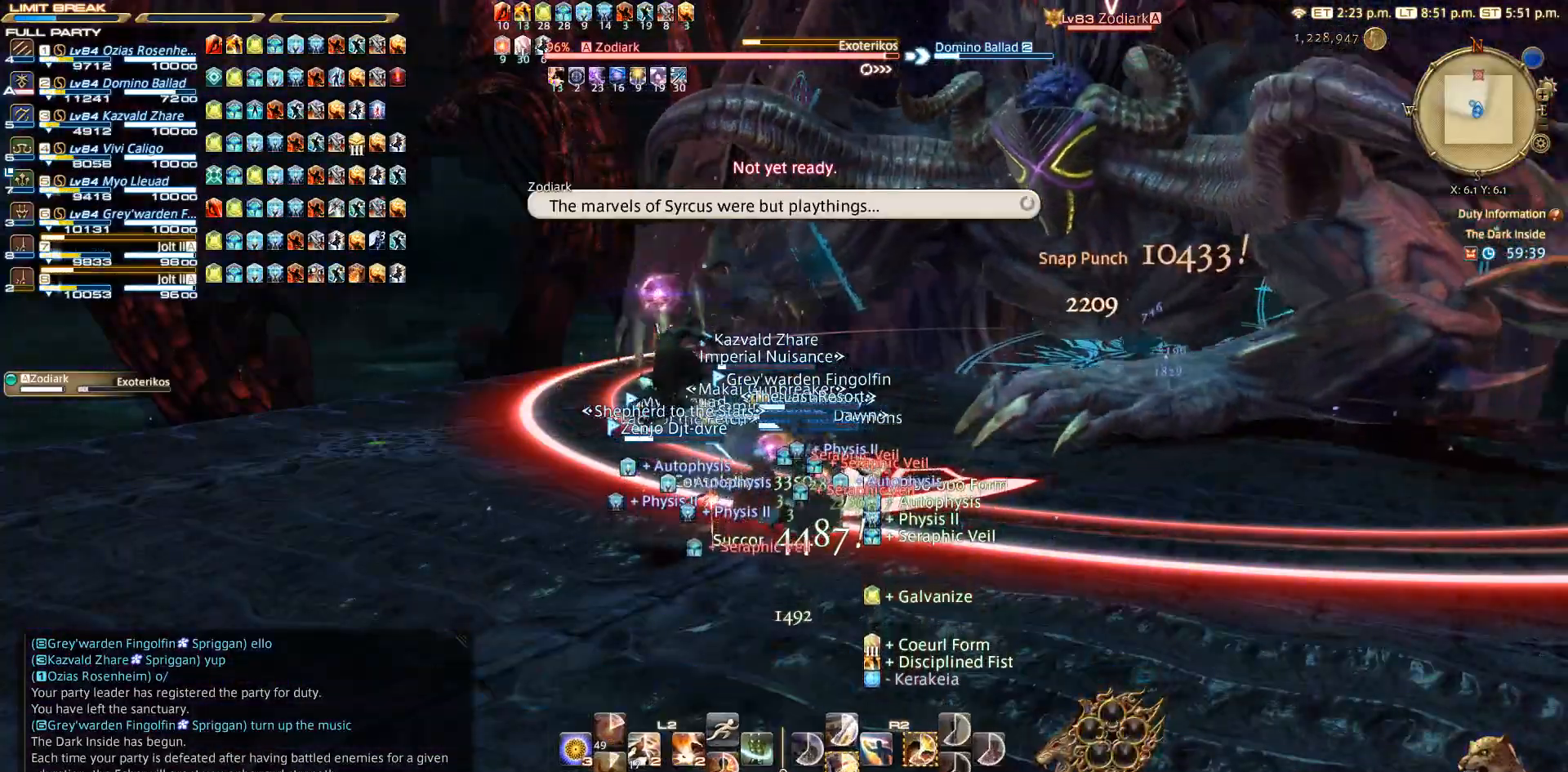
{"buttons": ["SQUARE", "L2"], "left_stick": "center", "right_stick": "center", "events": [[100, "L2", "down"], [483, "SQUARE", "down"]]}
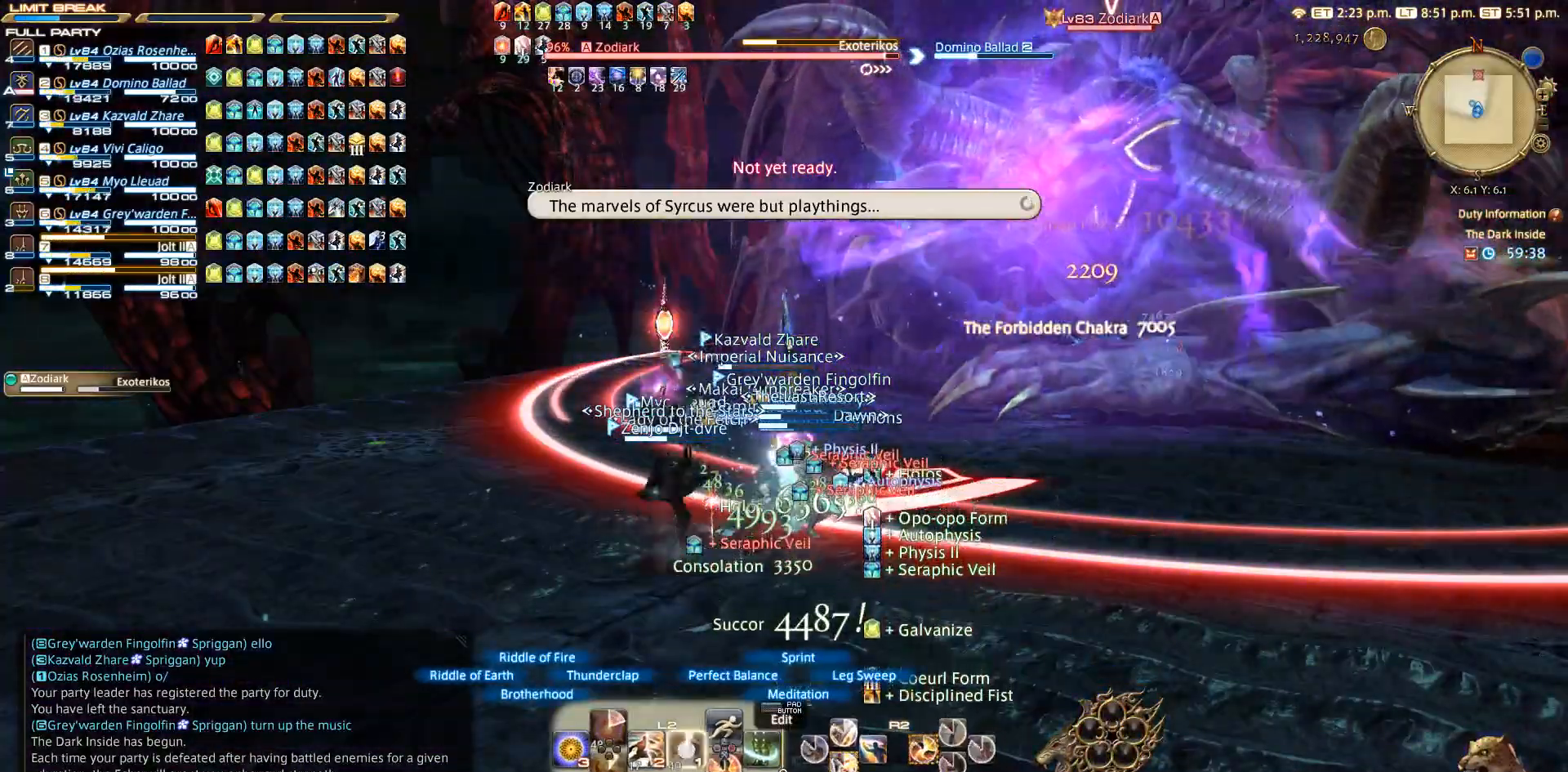
{"buttons": ["R2"], "left_stick": "center", "right_stick": "right", "events": [[83, "SQUARE", "up"], [150, "R2", "down"], [167, "L2", "up"], [350, "right_stick", "right"]]}
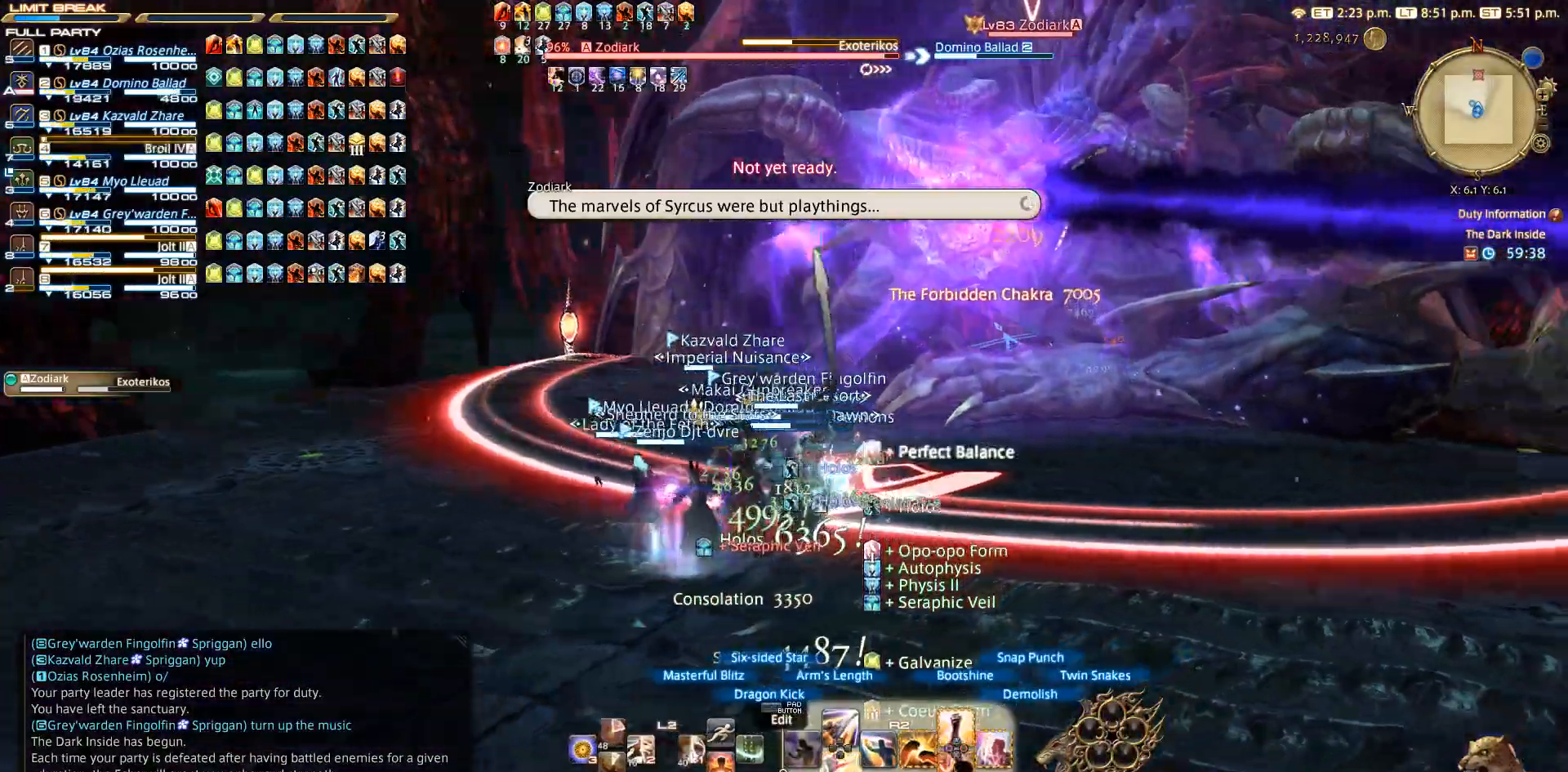
{"buttons": ["R2"], "left_stick": "left", "right_stick": "right", "events": [[67, "DPAD_DOWN", "down"], [267, "DPAD_DOWN", "up"], [483, "left_stick", "left"]]}
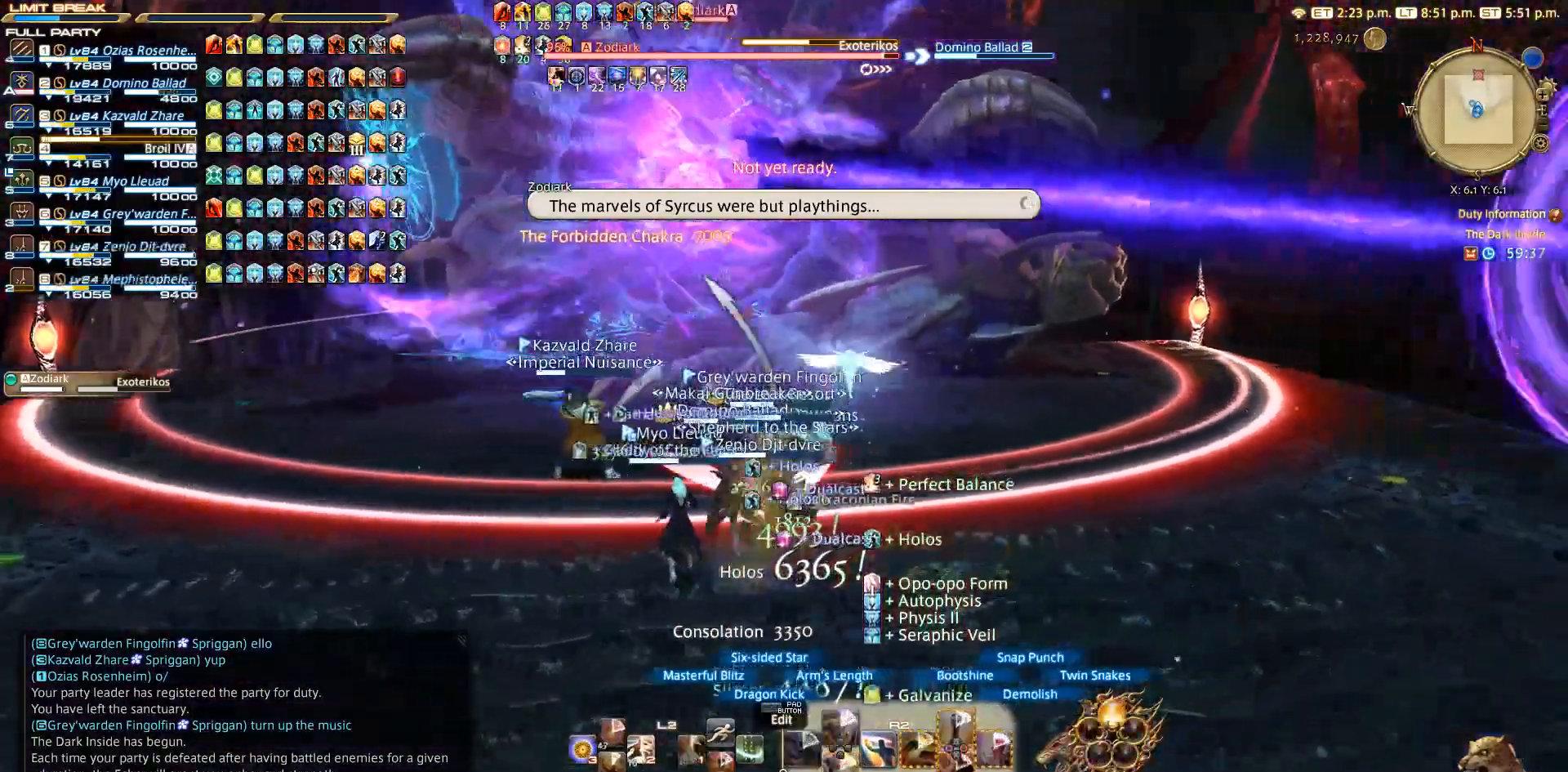
{"buttons": ["R2"], "left_stick": "left", "right_stick": "right", "events": []}
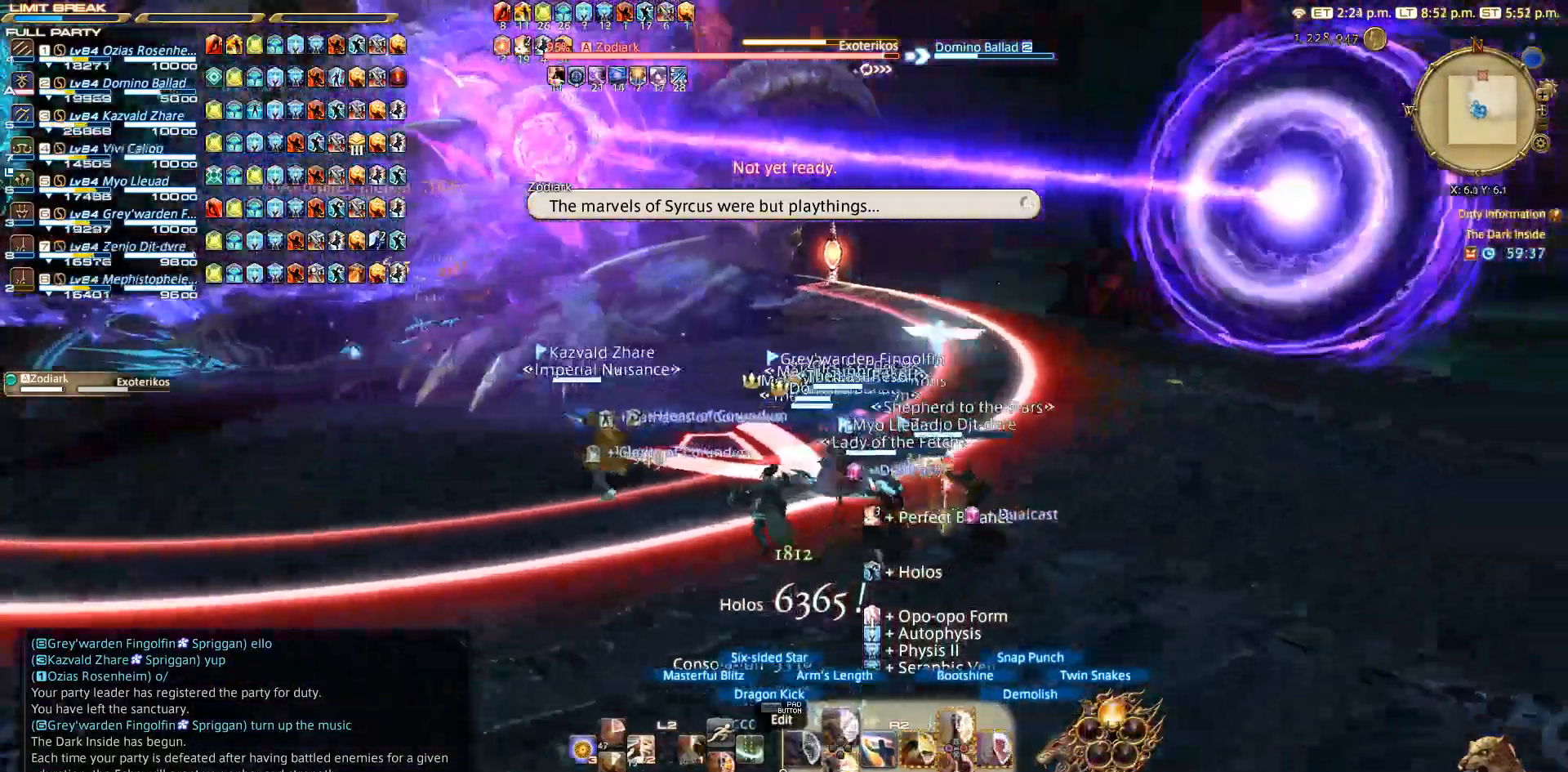
{"buttons": ["R2"], "left_stick": "down-right", "right_stick": "right", "events": [[200, "left_stick", "down-left"], [317, "left_stick", "down-right"]]}
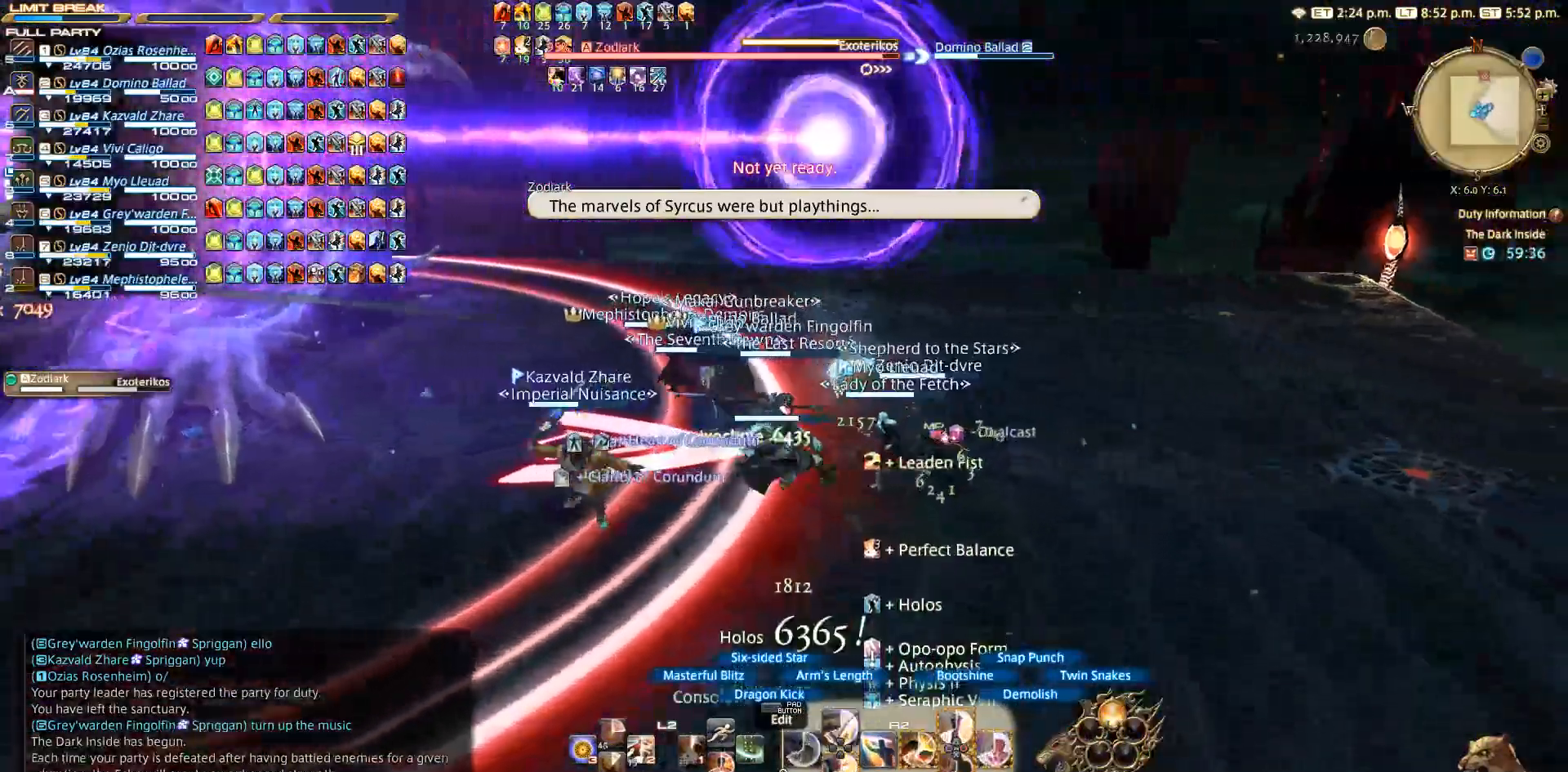
{"buttons": ["R2"], "left_stick": "left", "right_stick": "center", "events": [[50, "right_stick", "center"], [67, "left_stick", "left"]]}
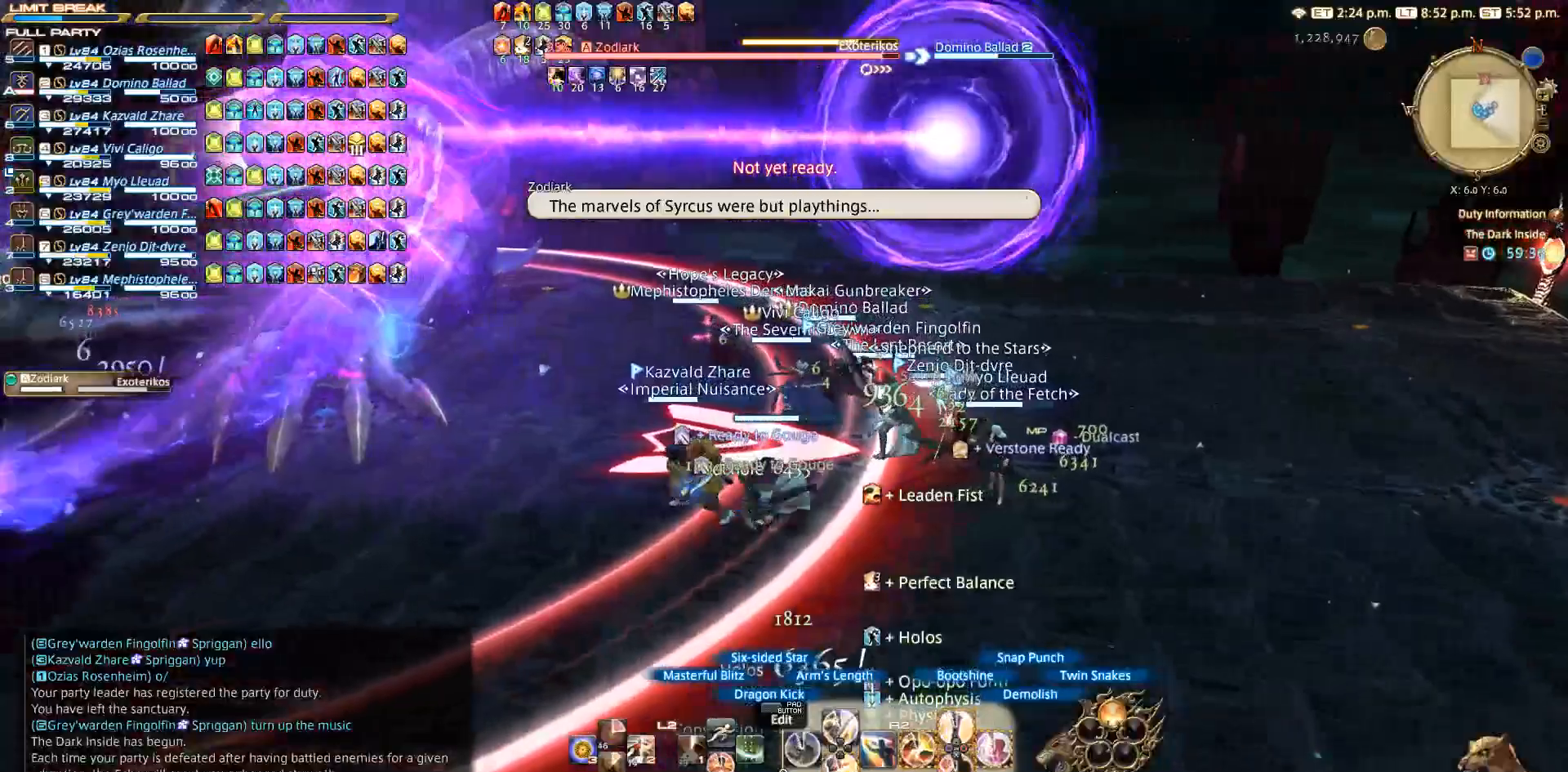
{"buttons": ["R2"], "left_stick": "up-left", "right_stick": "down-right", "events": [[67, "left_stick", "up-left"], [83, "right_stick", "down-right"], [283, "DPAD_DOWN", "down"], [483, "DPAD_DOWN", "up"]]}
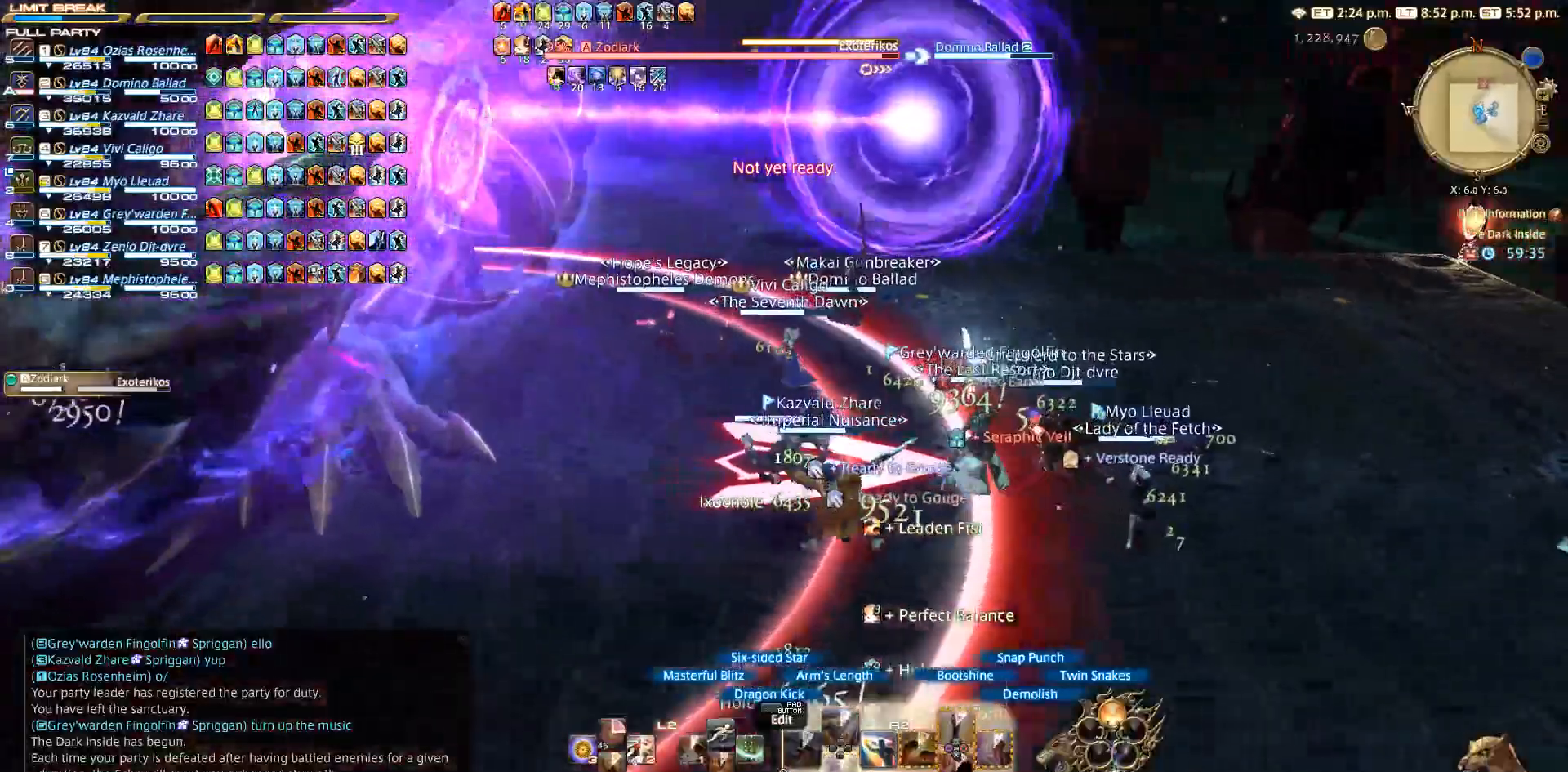
{"buttons": ["R2"], "left_stick": "up-left", "right_stick": "center", "events": [[433, "right_stick", "center"]]}
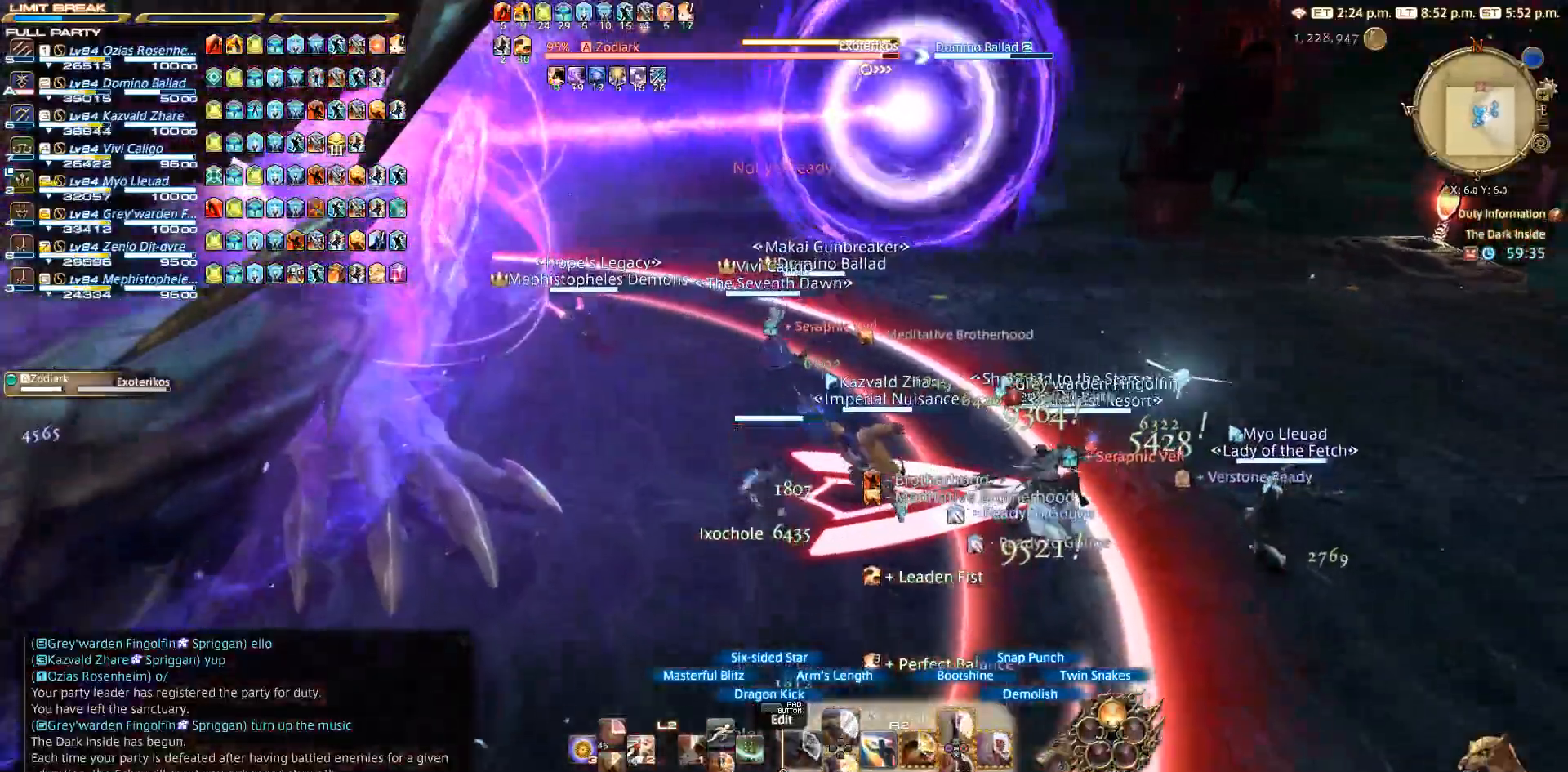
{"buttons": ["R2"], "left_stick": "up-left", "right_stick": "center", "events": [[150, "right_stick", "left"], [450, "right_stick", "center"]]}
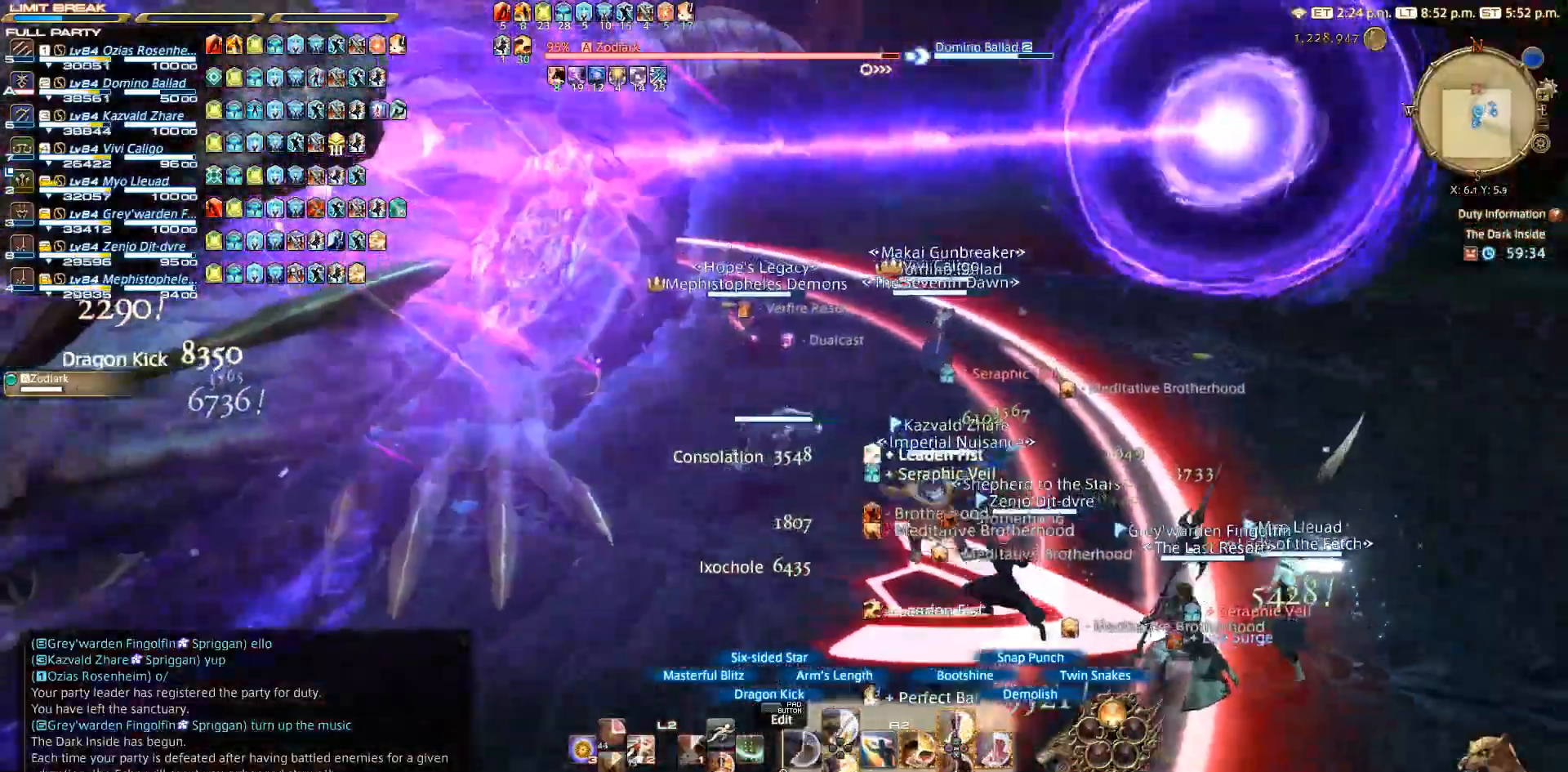
{"buttons": ["CIRCLE", "R2"], "left_stick": "up", "right_stick": "center", "events": [[317, "left_stick", "up"], [400, "CIRCLE", "down"]]}
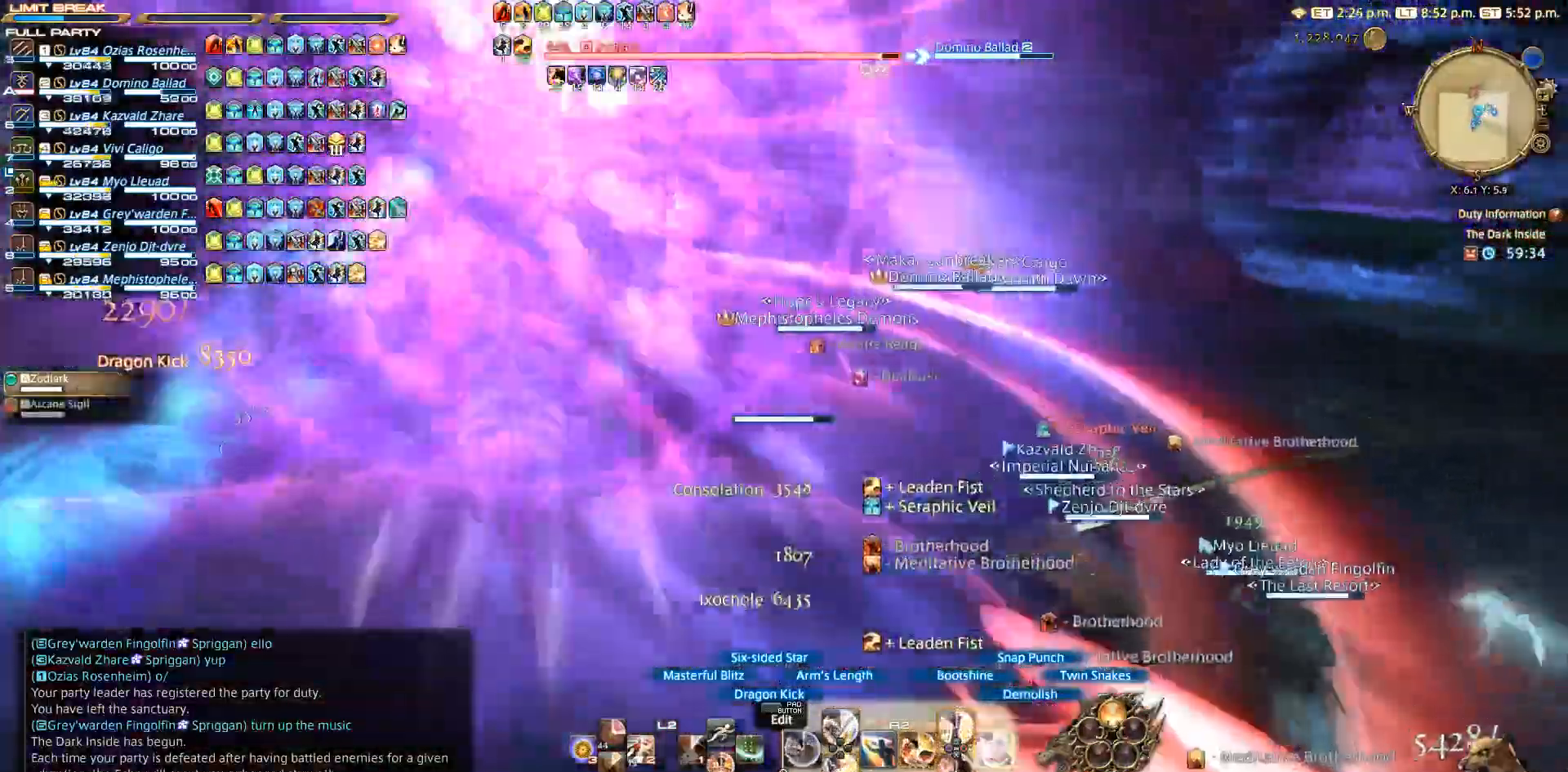
{"buttons": ["CIRCLE", "R2"], "left_stick": "up", "right_stick": "center", "events": [[17, "CIRCLE", "up"], [100, "CIRCLE", "down"], [167, "CIRCLE", "up"], [483, "CIRCLE", "down"]]}
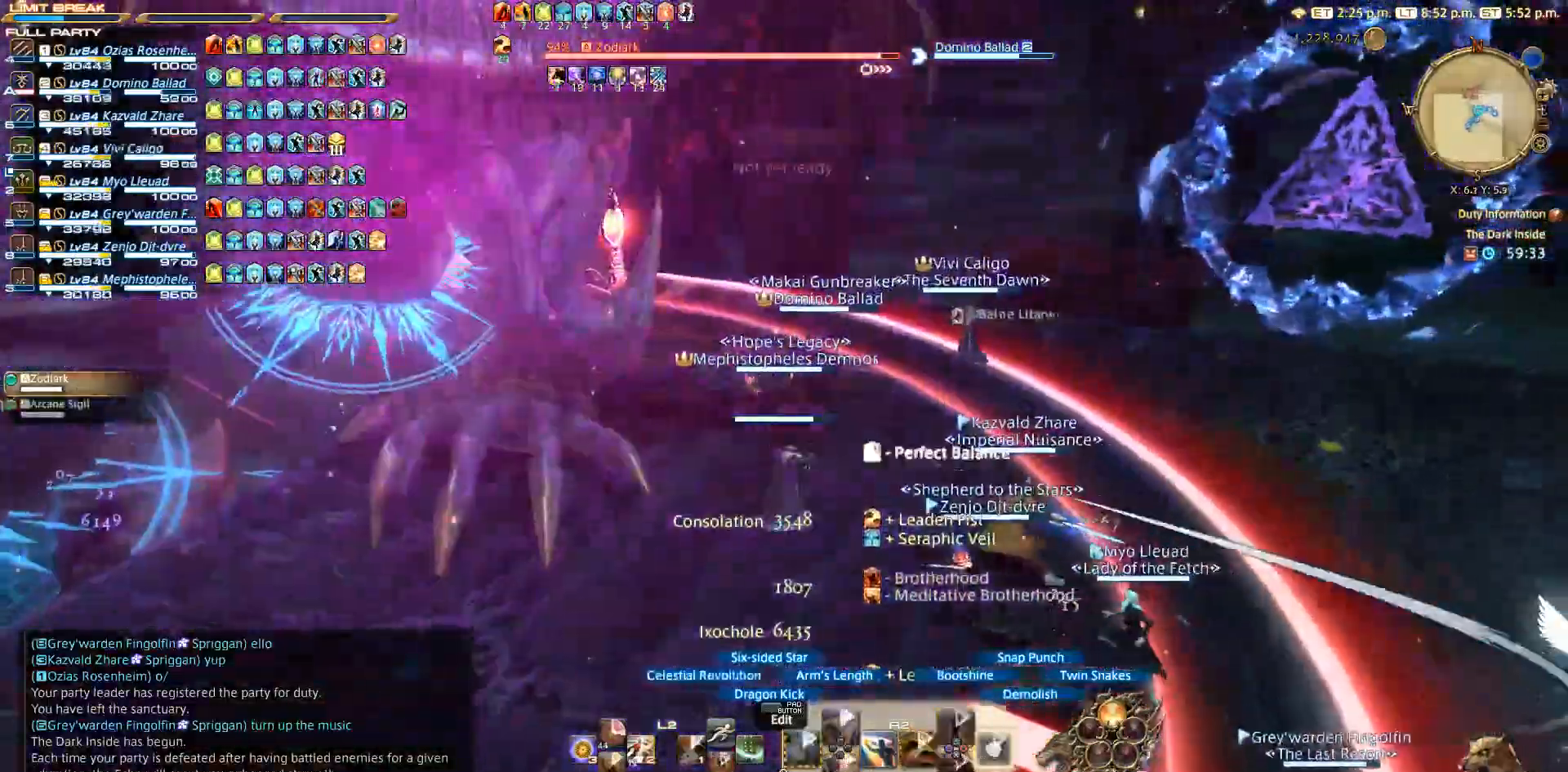
{"buttons": ["R2"], "left_stick": "up", "right_stick": "left", "events": [[100, "CIRCLE", "up"], [317, "right_stick", "left"]]}
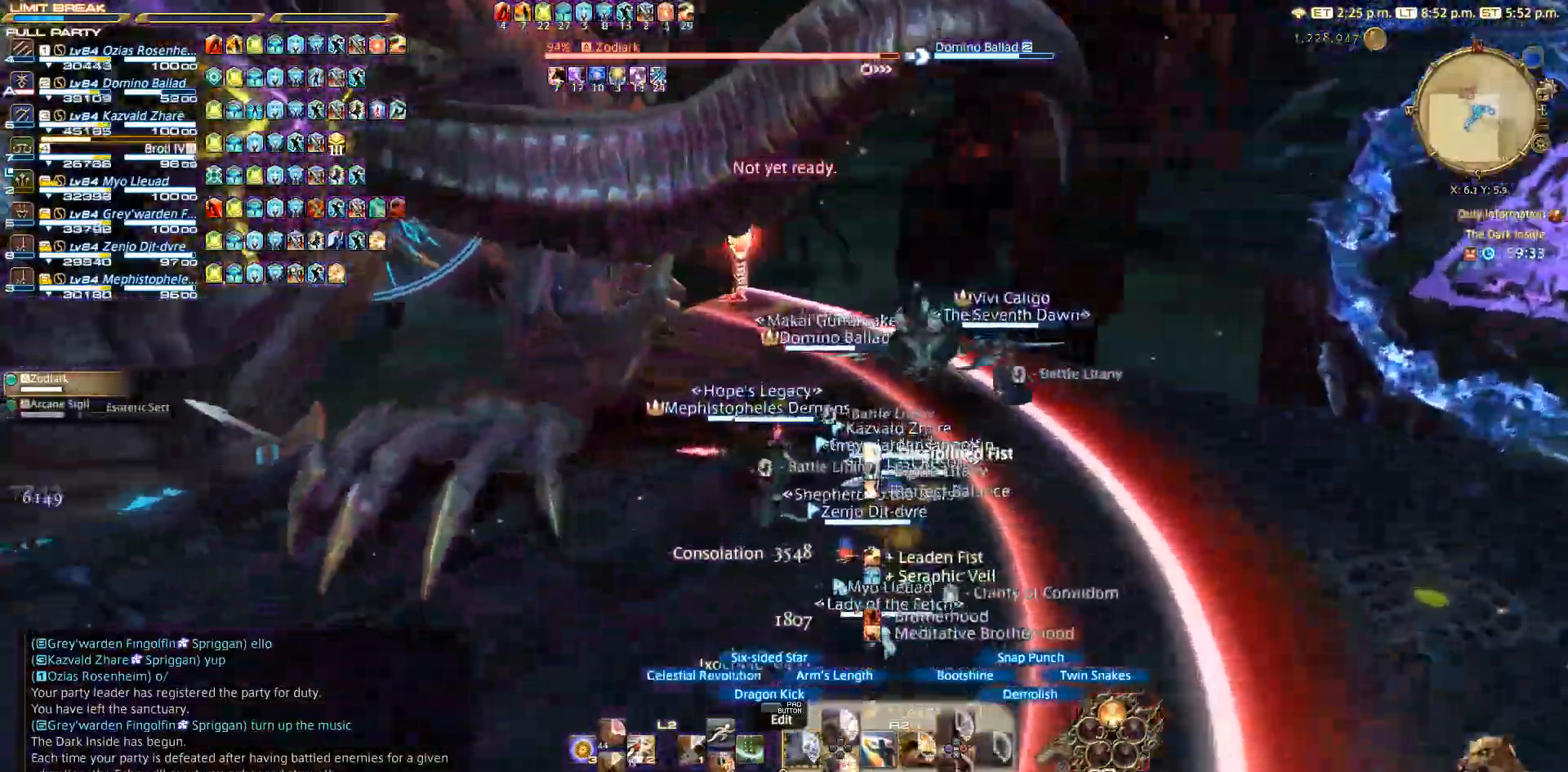
{"buttons": ["R2"], "left_stick": "right", "right_stick": "left", "events": [[333, "TRIANGLE", "down"], [417, "left_stick", "right"], [433, "TRIANGLE", "up"]]}
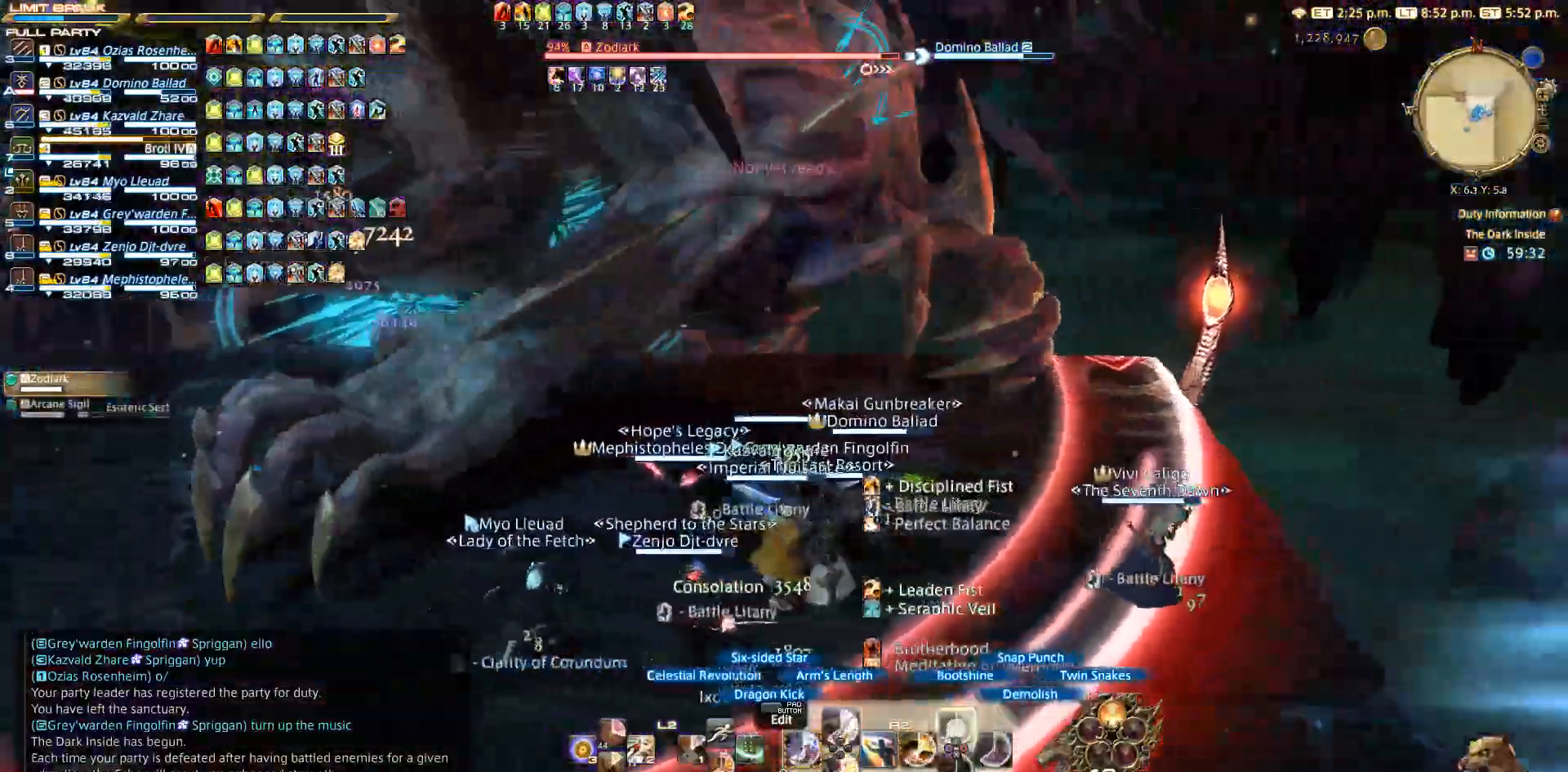
{"buttons": ["R2"], "left_stick": "down-right", "right_stick": "left", "events": [[83, "TRIANGLE", "down"], [167, "R2", "up"], [183, "TRIANGLE", "up"], [267, "R2", "down"], [333, "TRIANGLE", "down"], [350, "left_stick", "down-right"], [417, "TRIANGLE", "up"]]}
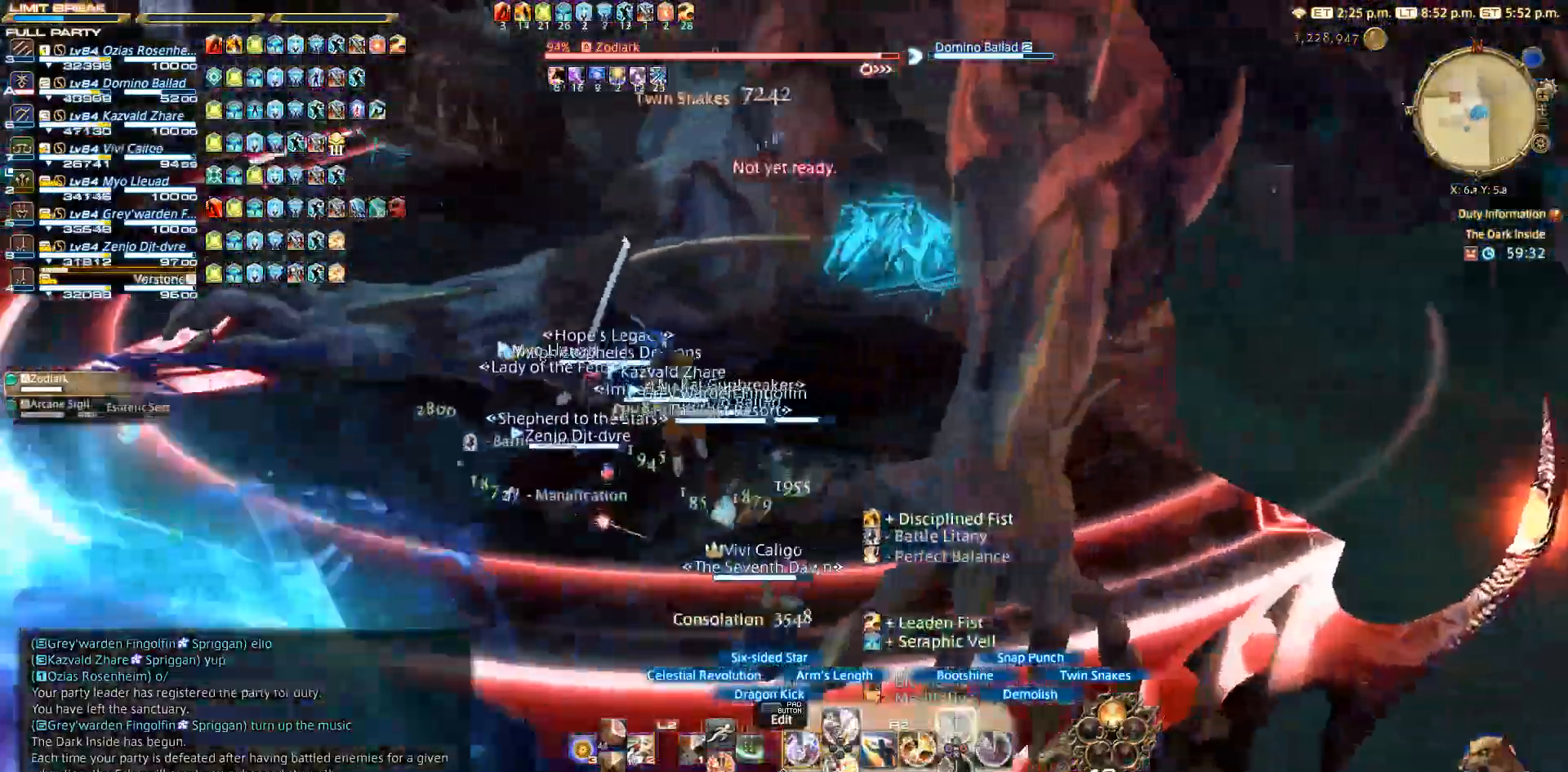
{"buttons": ["TRIANGLE", "R2"], "left_stick": "center", "right_stick": "up-left", "events": [[33, "TRIANGLE", "down"], [150, "TRIANGLE", "up"], [200, "TRIANGLE", "down"], [333, "TRIANGLE", "up"], [333, "left_stick", "down"], [400, "TRIANGLE", "down"], [450, "left_stick", "center"], [450, "right_stick", "up-left"]]}
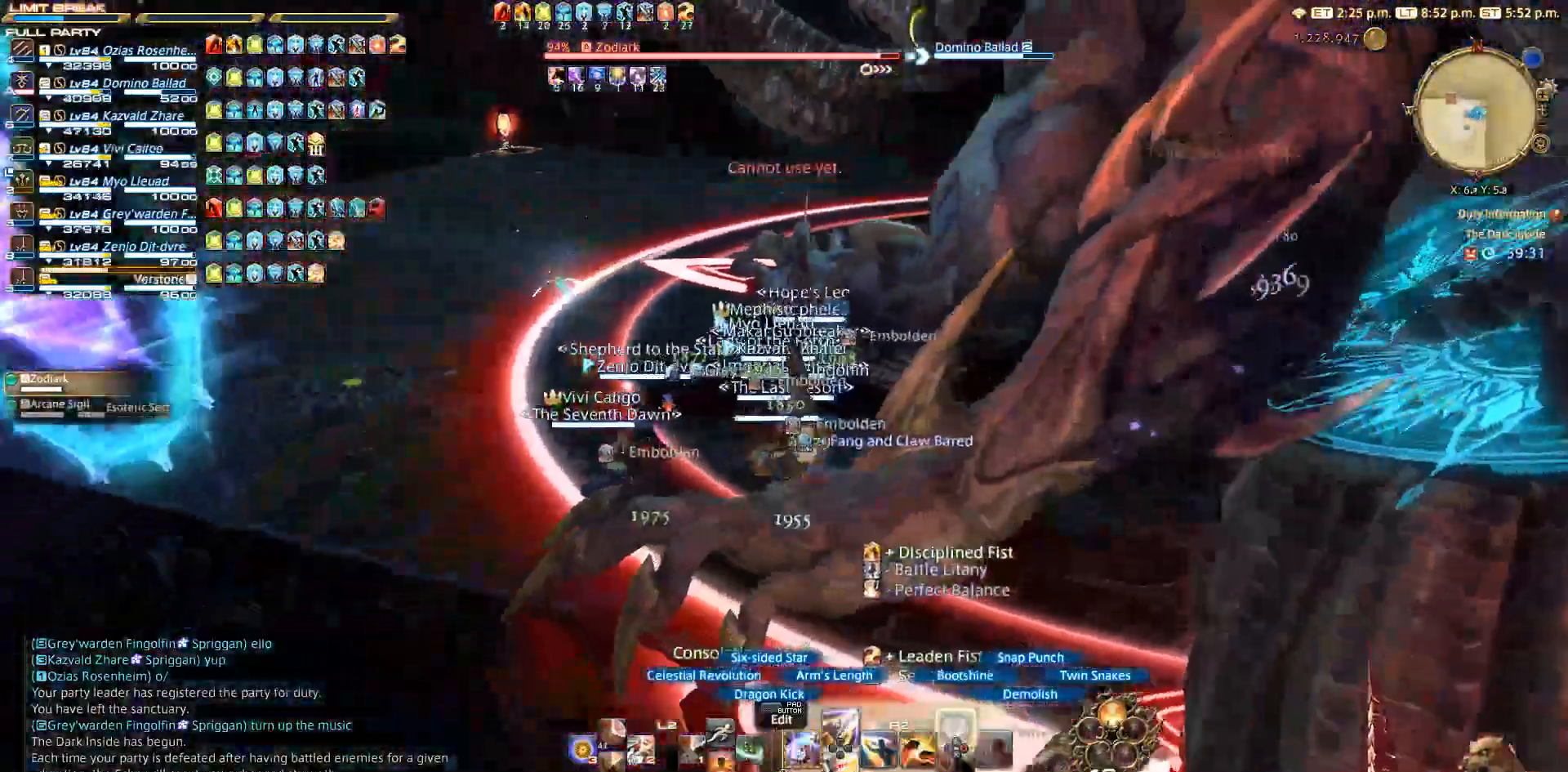
{"buttons": ["R2"], "left_stick": "down", "right_stick": "center", "events": [[50, "TRIANGLE", "up"], [83, "left_stick", "down"], [100, "right_stick", "center"], [283, "left_stick", "down-right"], [417, "left_stick", "down"]]}
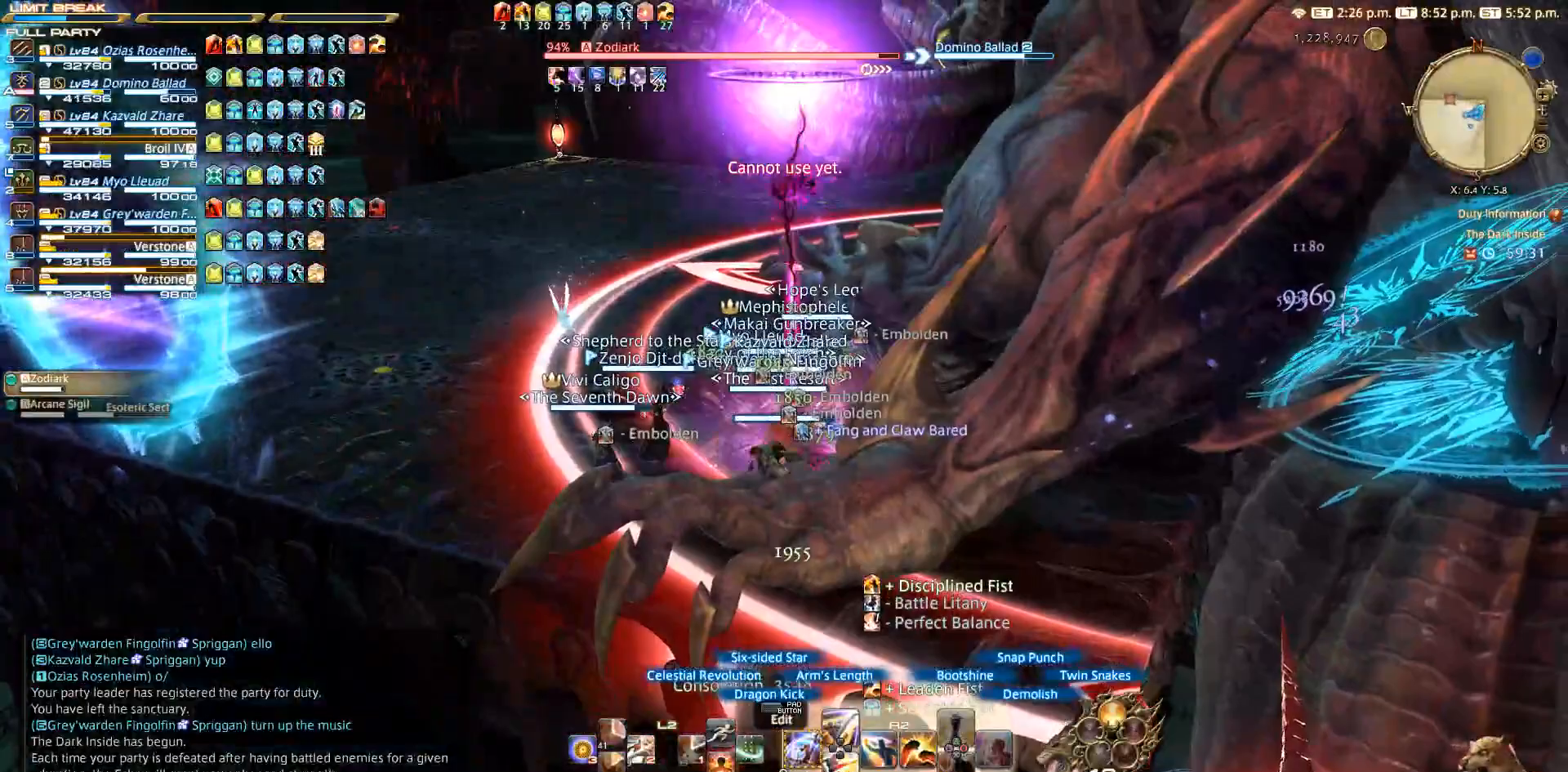
{"buttons": ["R2"], "left_stick": "left", "right_stick": "down-right", "events": [[83, "left_stick", "center"], [283, "right_stick", "down-right"], [500, "left_stick", "left"]]}
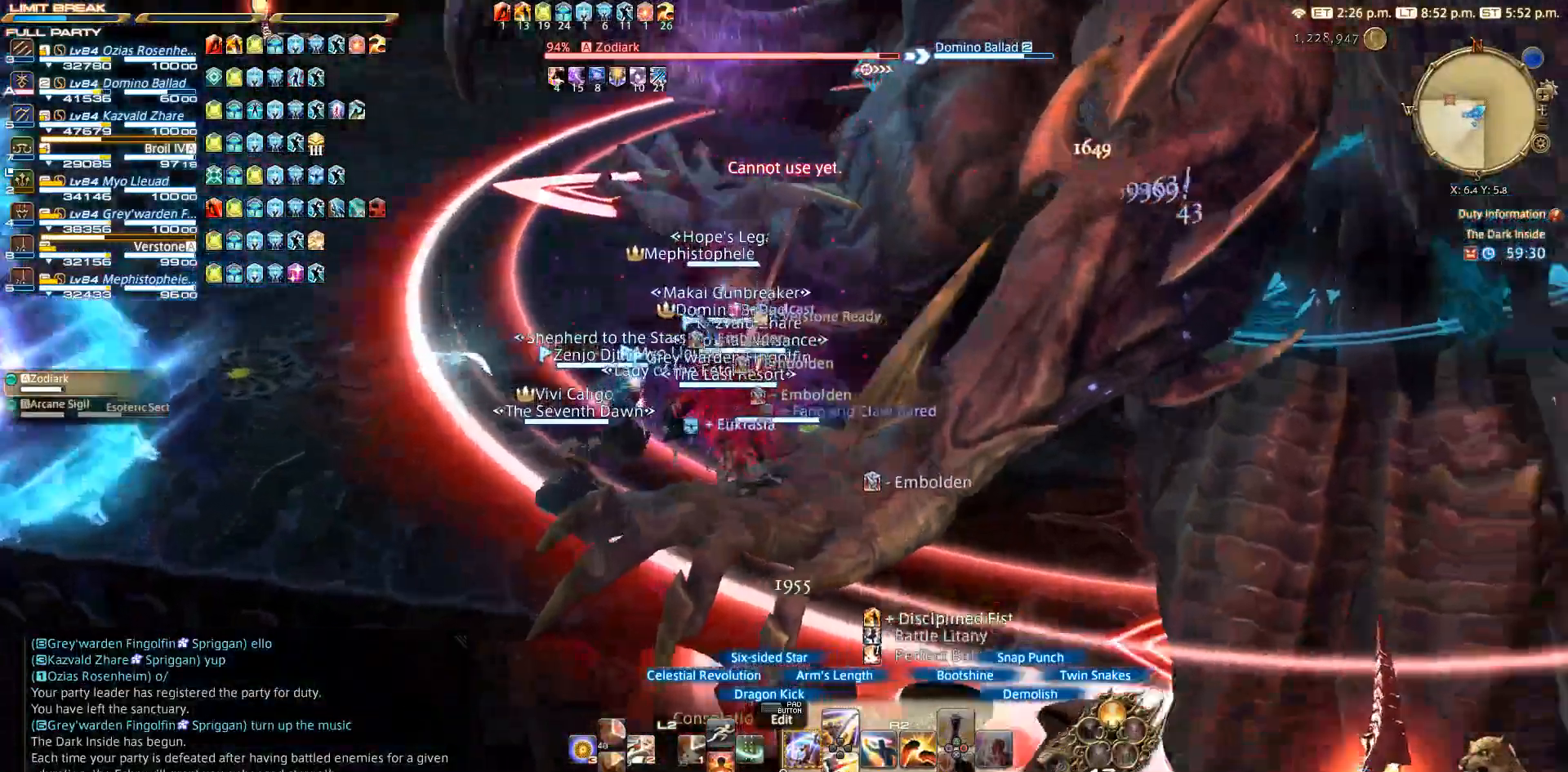
{"buttons": ["R2"], "left_stick": "up", "right_stick": "center", "events": [[17, "right_stick", "right"], [117, "right_stick", "center"], [183, "SQUARE", "down"], [283, "SQUARE", "up"], [383, "SQUARE", "down"], [450, "SQUARE", "up"], [467, "left_stick", "up"]]}
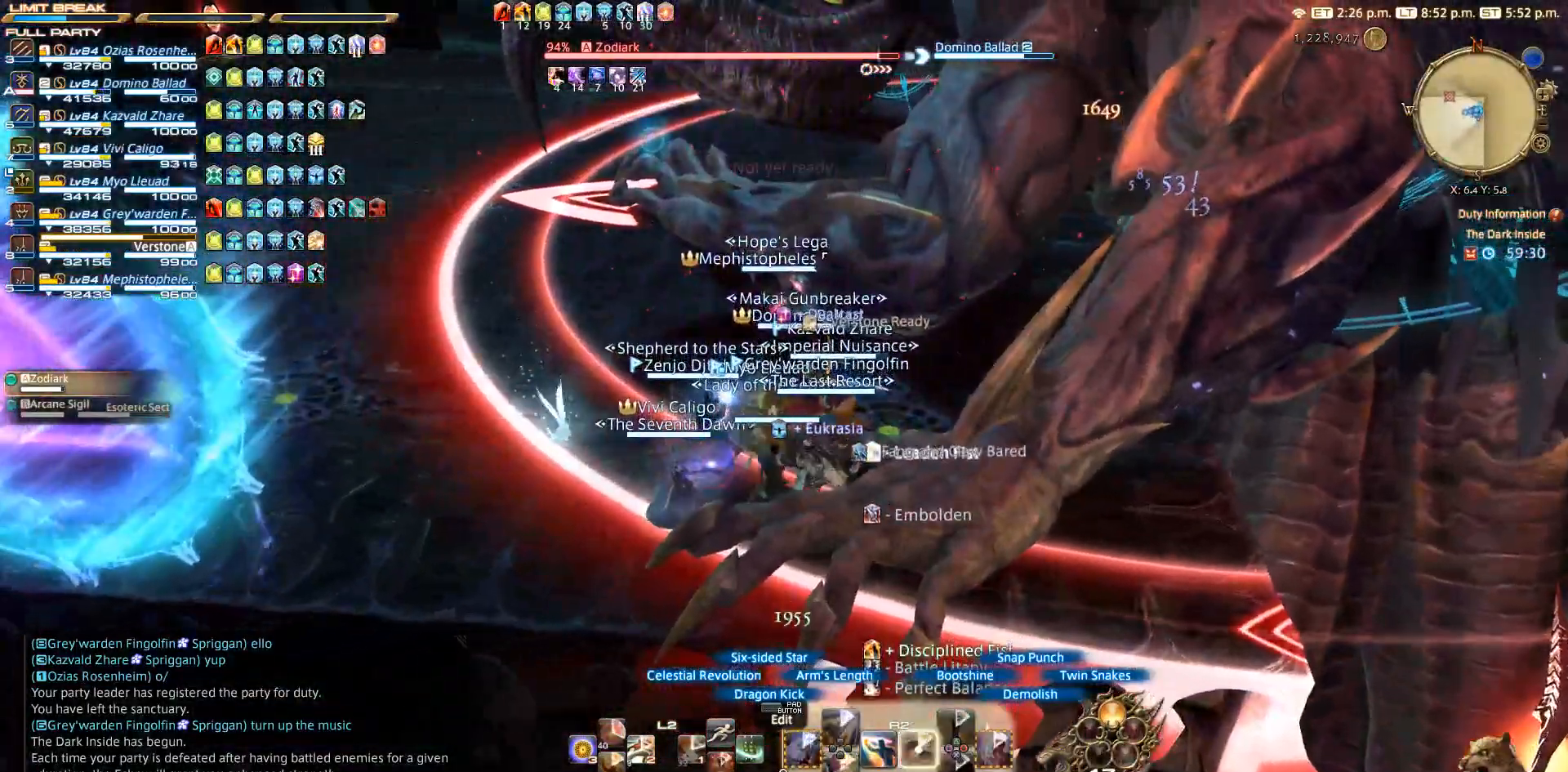
{"buttons": ["R2"], "left_stick": "center", "right_stick": "up", "events": [[17, "SQUARE", "down"], [17, "left_stick", "center"], [200, "SQUARE", "up"], [317, "right_stick", "up"]]}
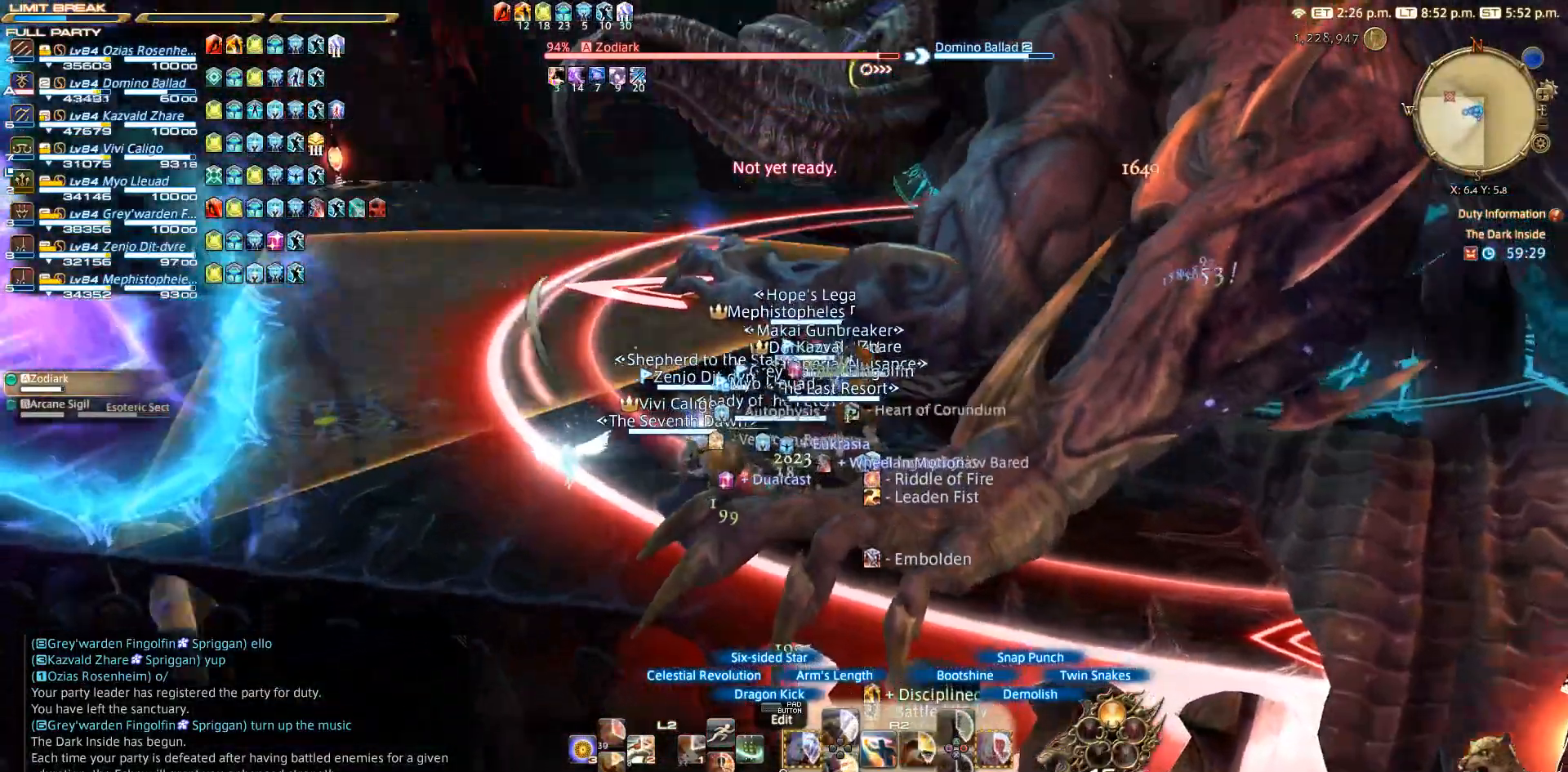
{"buttons": ["CIRCLE", "R2"], "left_stick": "center", "right_stick": "center", "events": [[150, "right_stick", "center"], [483, "CIRCLE", "down"]]}
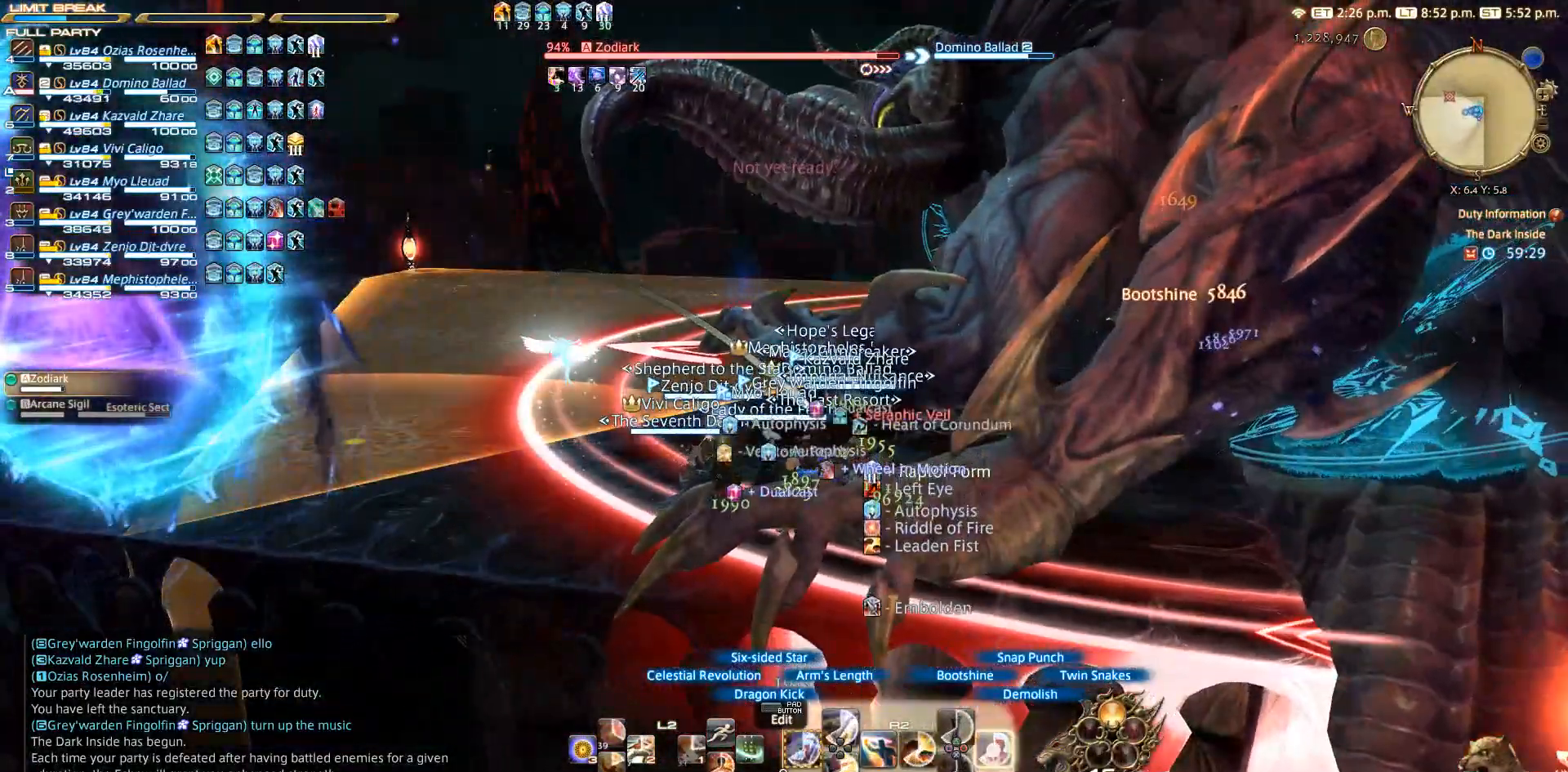
{"buttons": ["R2"], "left_stick": "center", "right_stick": "center", "events": [[167, "CIRCLE", "up"], [283, "CIRCLE", "down"], [383, "CIRCLE", "up"]]}
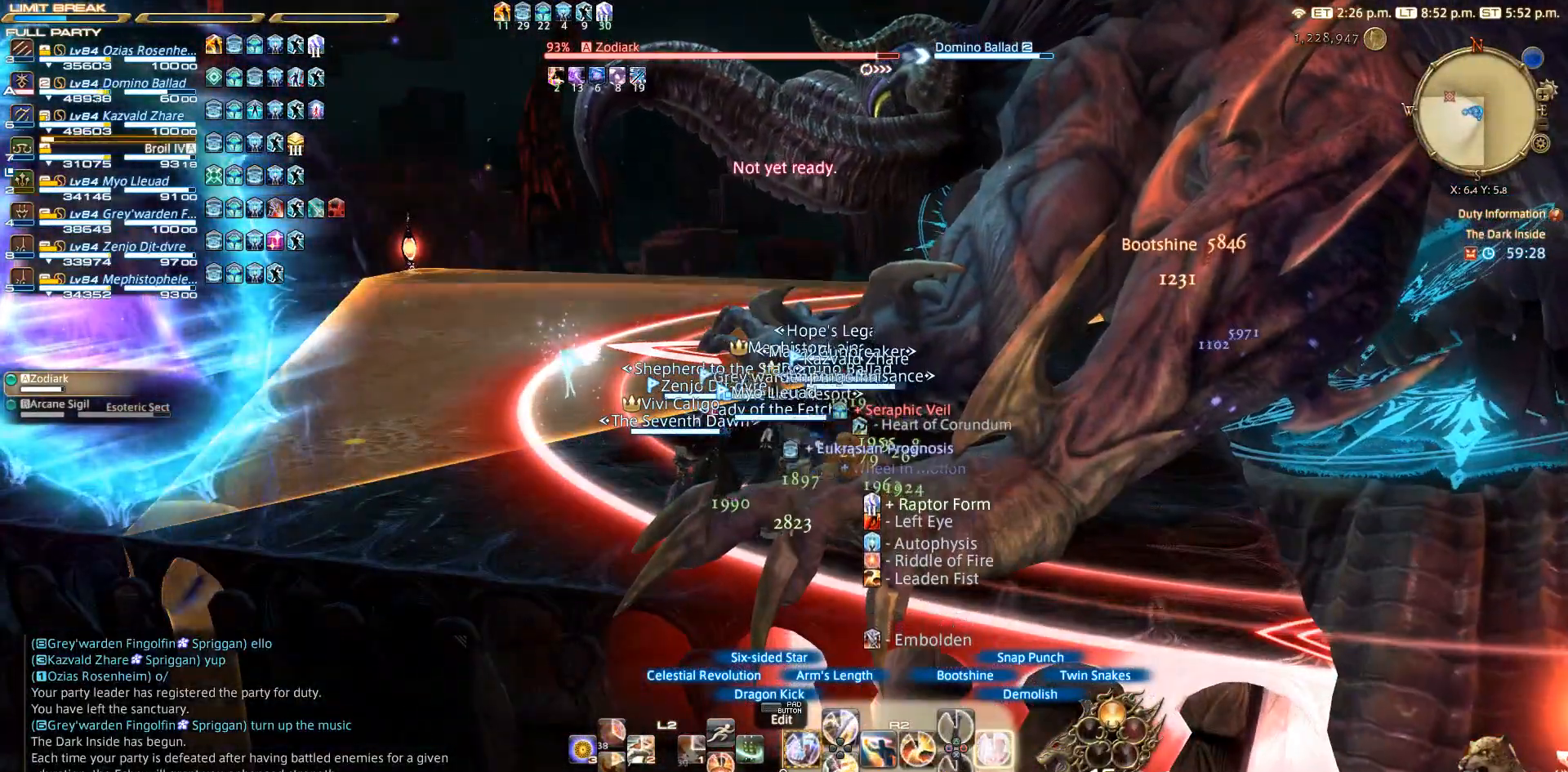
{"buttons": ["CIRCLE", "R2"], "left_stick": "center", "right_stick": "center", "events": [[67, "CIRCLE", "down"], [200, "CIRCLE", "up"], [283, "CIRCLE", "down"]]}
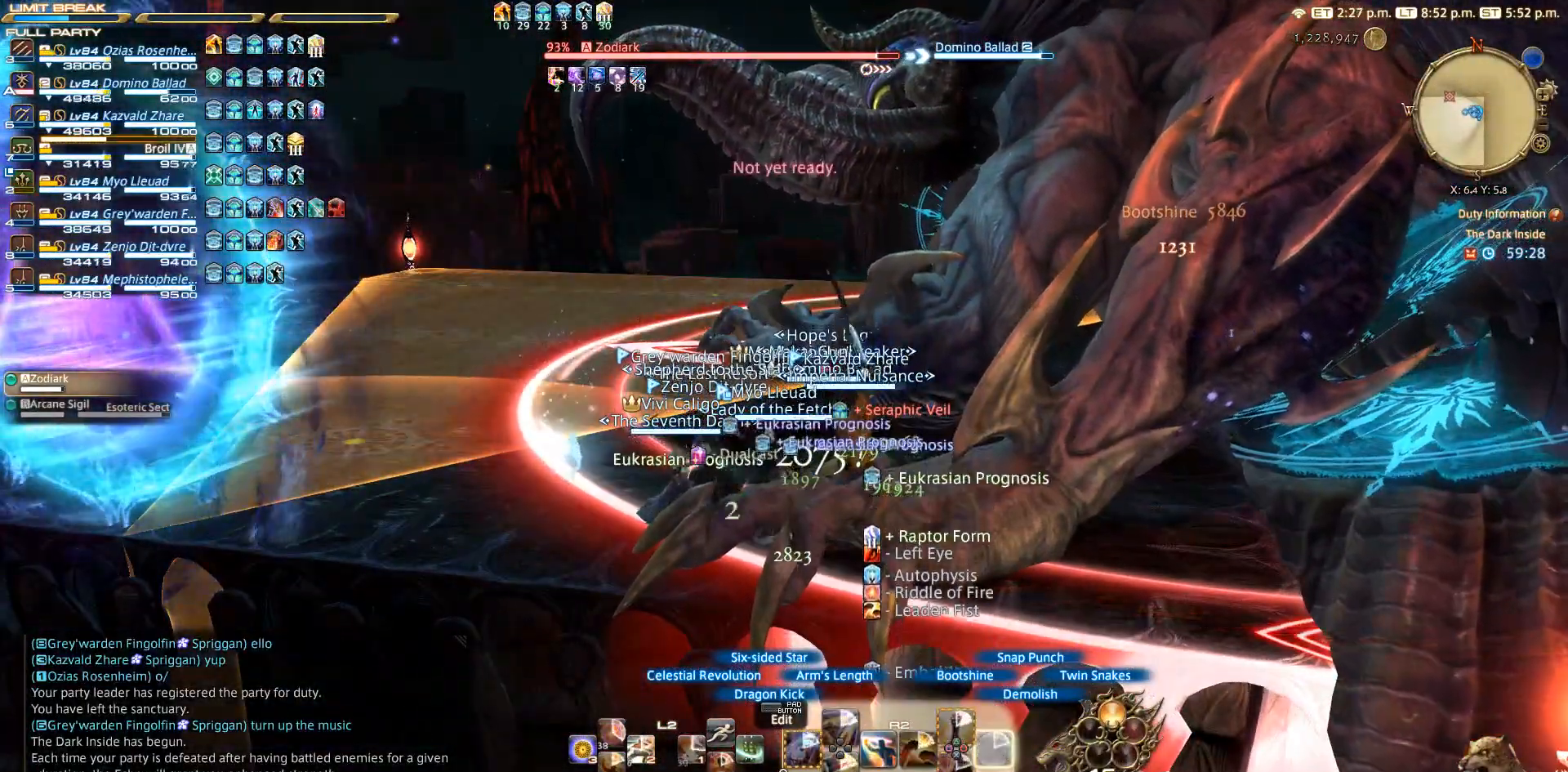
{"buttons": ["R2"], "left_stick": "left", "right_stick": "center", "events": [[17, "CIRCLE", "up"], [17, "left_stick", "up-left"], [217, "right_stick", "down-right"], [433, "left_stick", "left"], [433, "right_stick", "center"]]}
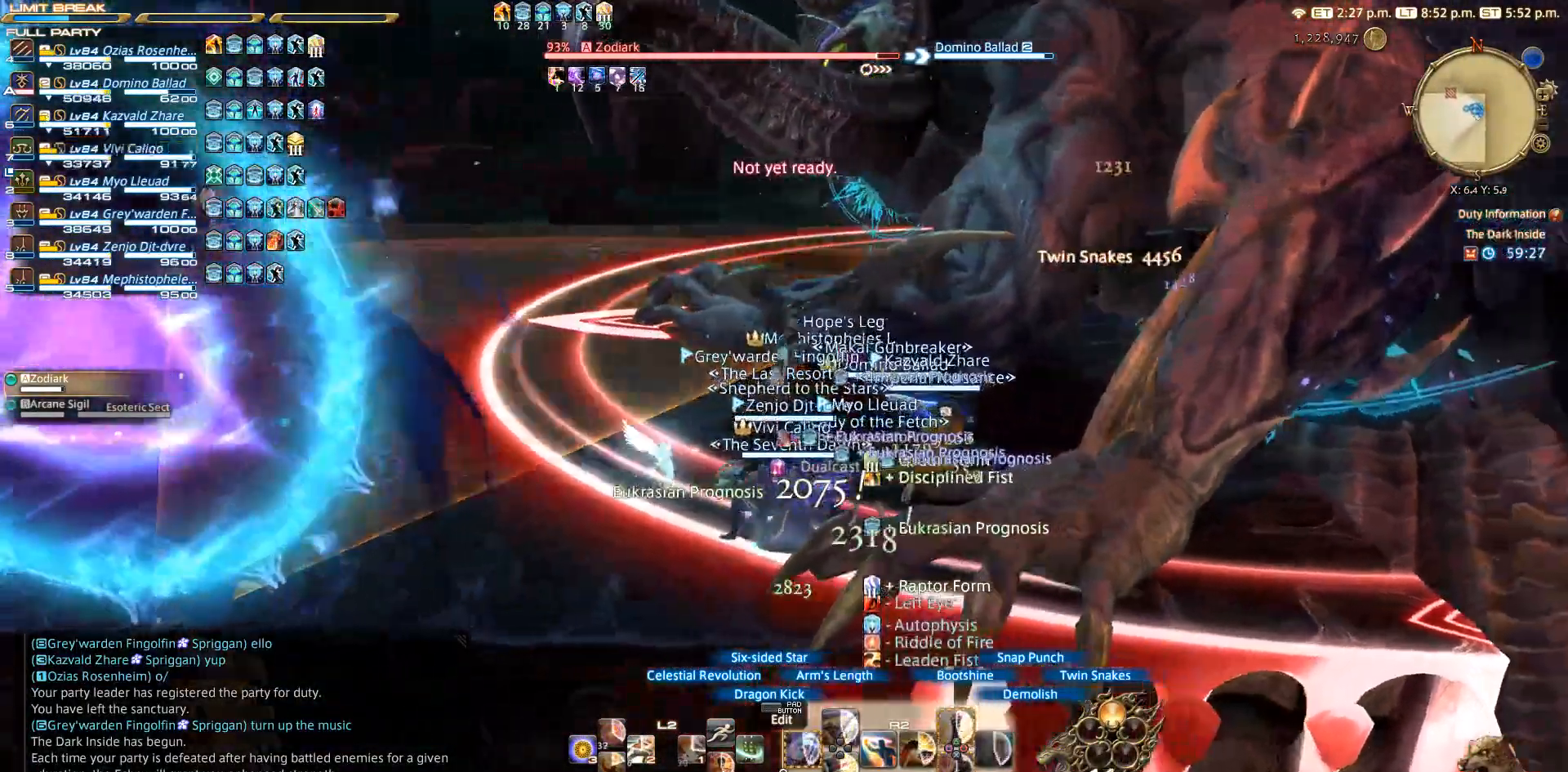
{"buttons": ["R2"], "left_stick": "center", "right_stick": "center", "events": [[50, "CROSS", "down"], [133, "CROSS", "up"], [133, "left_stick", "center"], [200, "left_stick", "up-right"], [217, "CROSS", "down"], [283, "left_stick", "center"], [300, "CROSS", "up"], [367, "CROSS", "down"], [483, "CROSS", "up"]]}
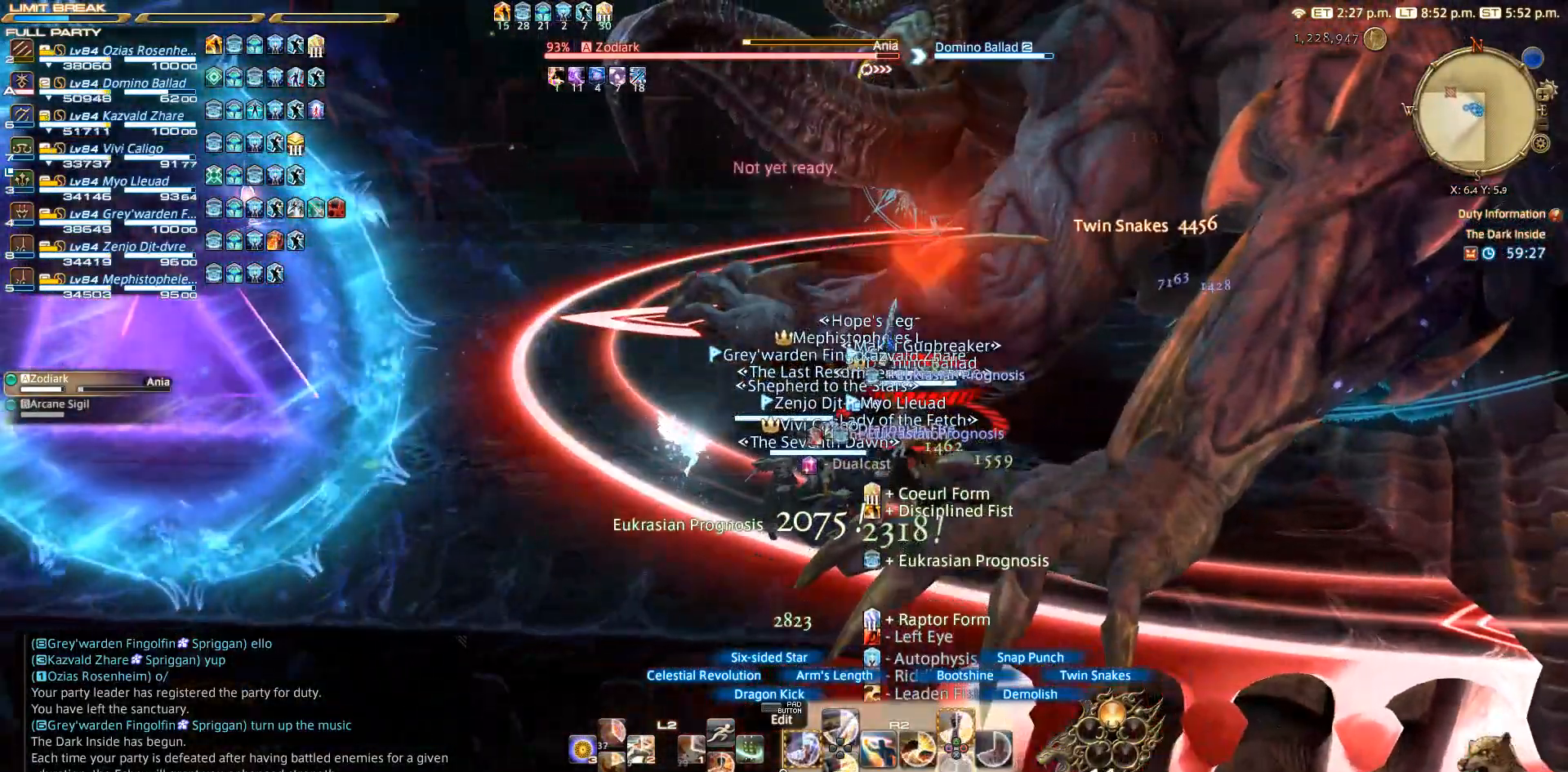
{"buttons": ["CROSS", "R2"], "left_stick": "center", "right_stick": "center", "events": [[83, "CROSS", "down"], [300, "CROSS", "up"], [333, "CROSS", "down"], [367, "CROSS", "up"], [483, "CROSS", "down"]]}